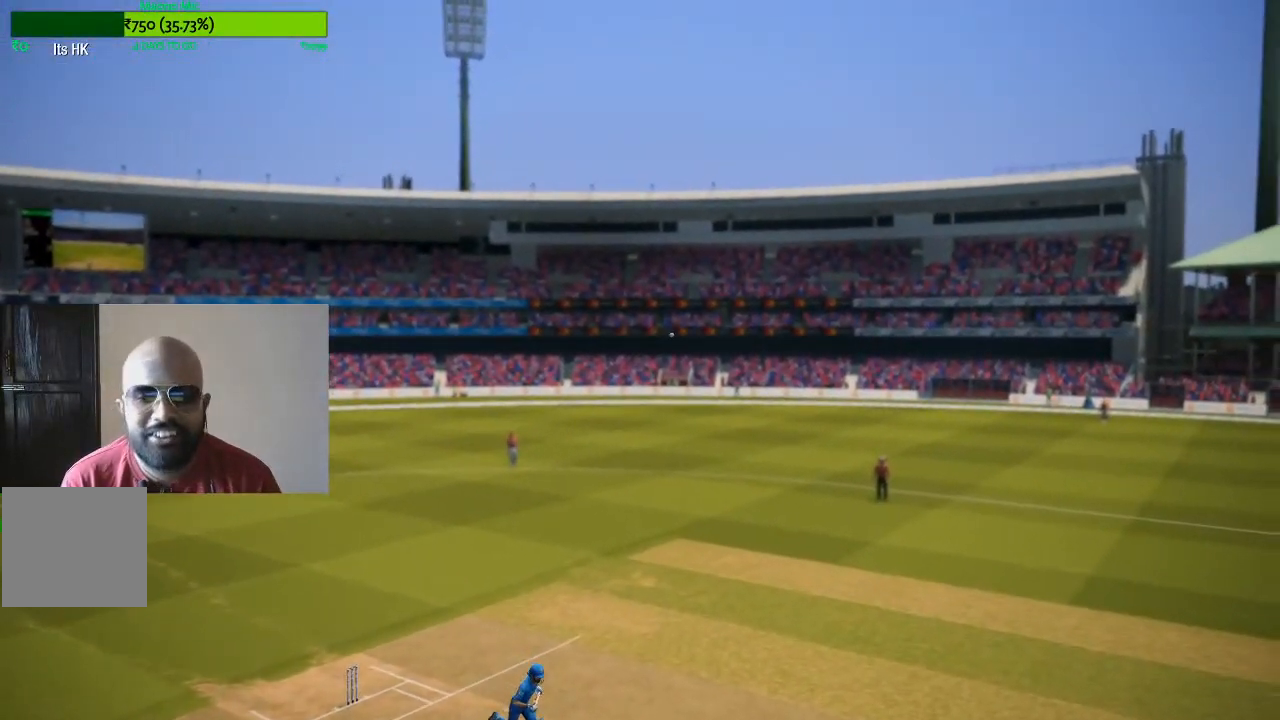
Gameplay with a controller (Xbox layout); each line is a JSON object with the inputs held at the frame after it. "events" lists button and stick changes between this image and that frame as [ms after this image, input, new state], when the widget could be followed in between. Not read: L3 R3.
{"buttons": [], "left_stick": "up-left", "right_stick": "center", "events": [[333, "left_stick", "left"], [450, "left_stick", "up-left"]]}
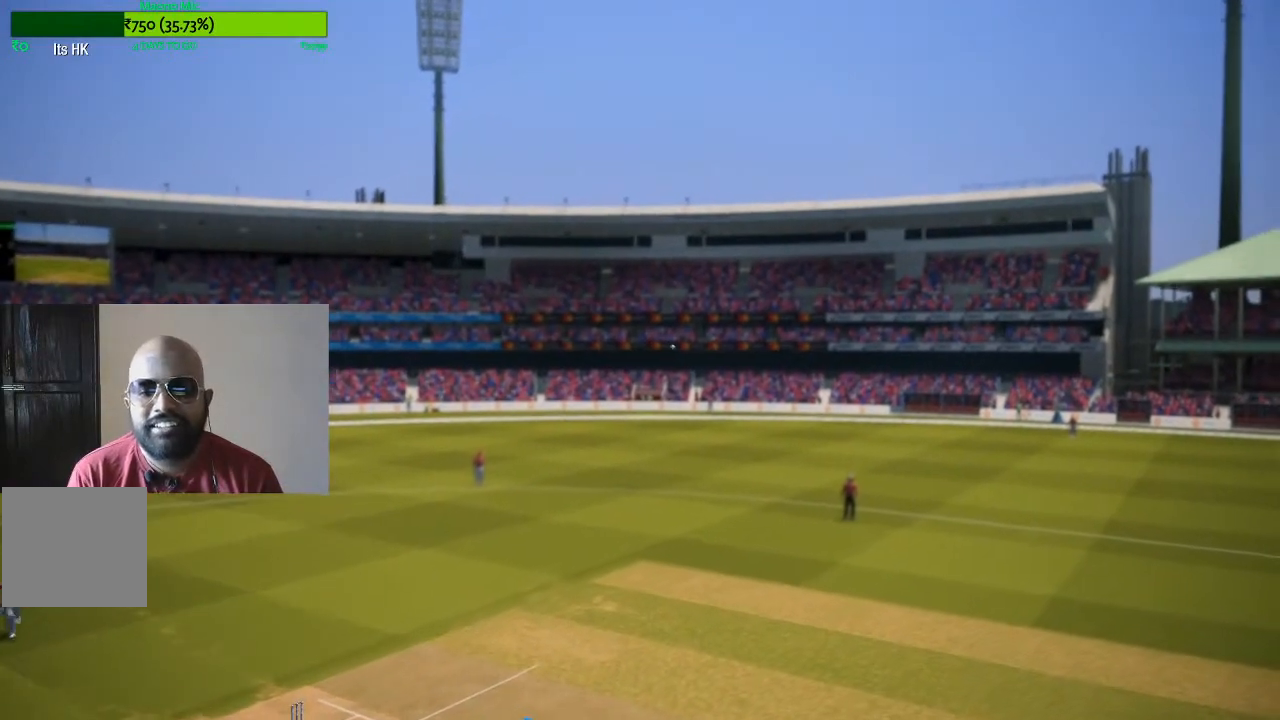
{"buttons": [], "left_stick": "down", "right_stick": "center", "events": [[117, "left_stick", "up-right"], [233, "left_stick", "right"], [467, "left_stick", "down"]]}
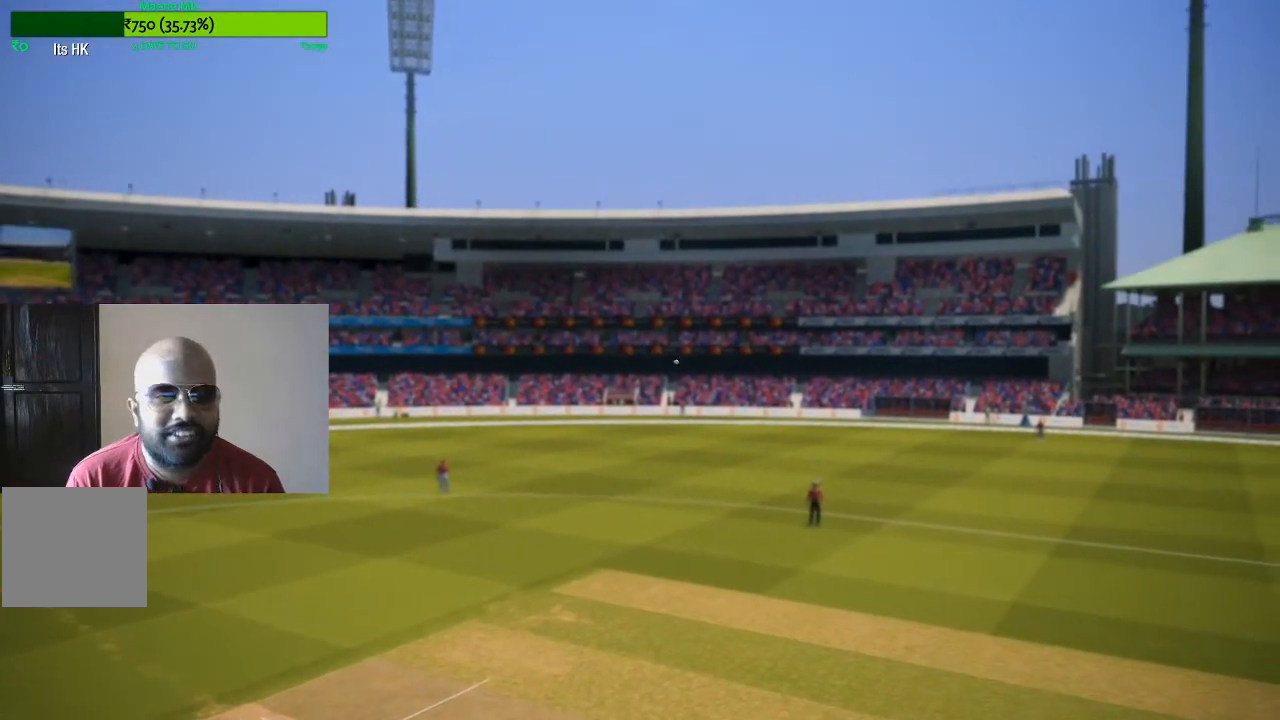
{"buttons": [], "left_stick": "center", "right_stick": "center", "events": [[133, "left_stick", "center"]]}
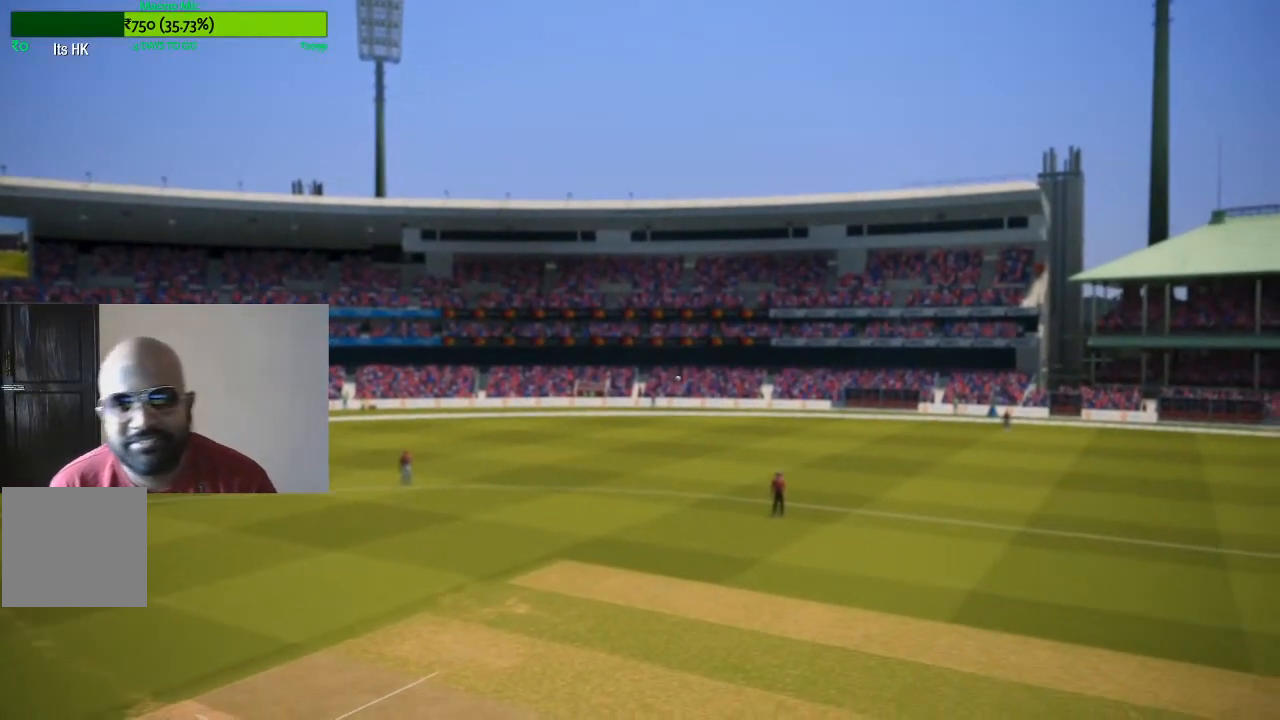
{"buttons": [], "left_stick": "center", "right_stick": "center", "events": []}
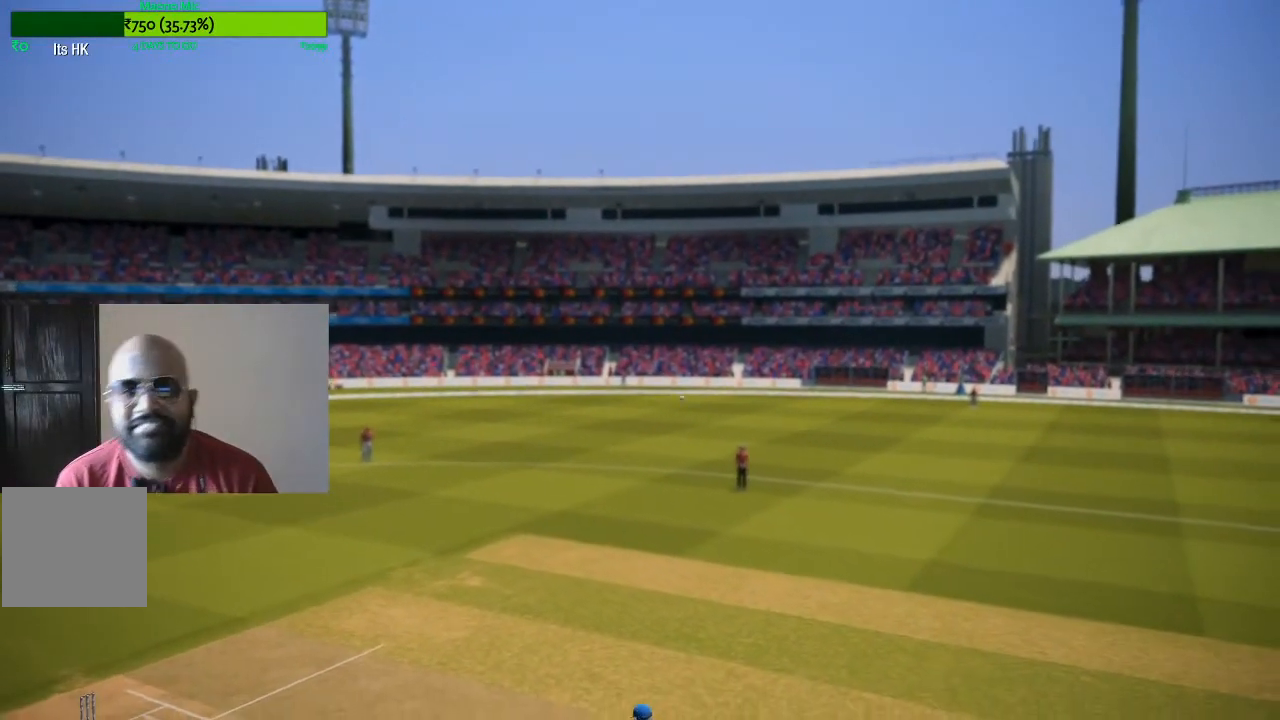
{"buttons": [], "left_stick": "center", "right_stick": "center", "events": []}
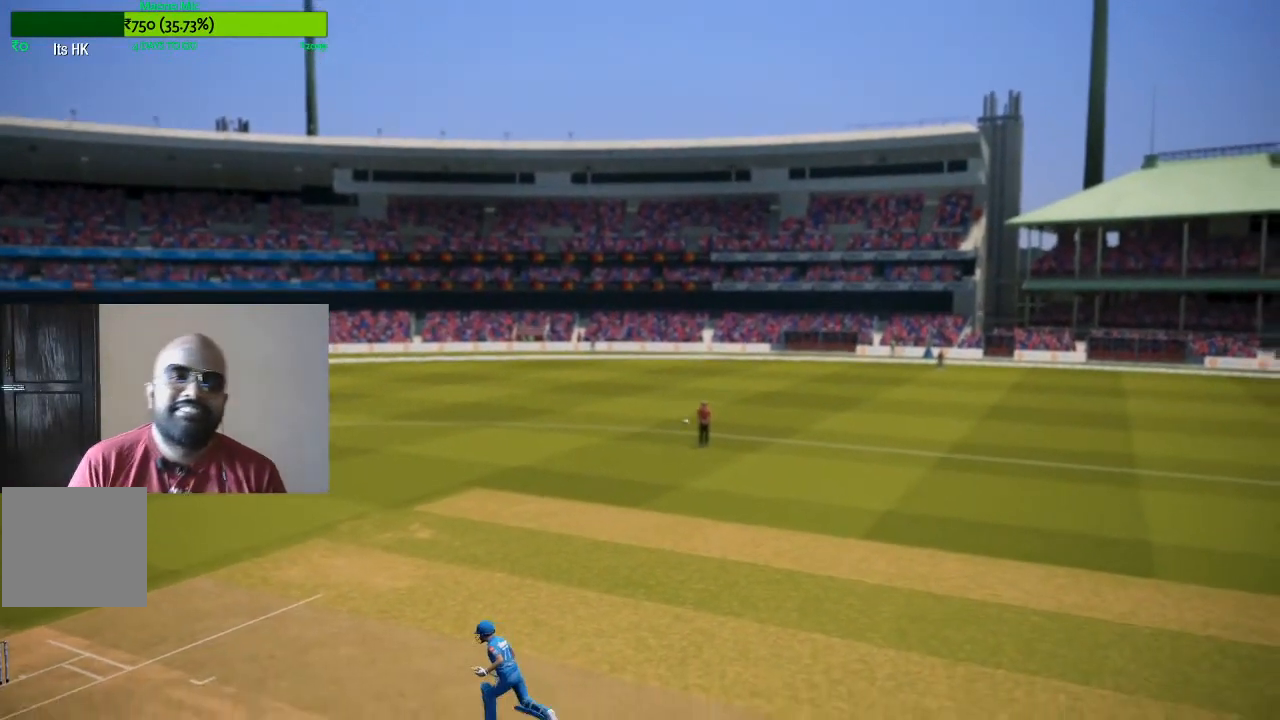
{"buttons": [], "left_stick": "center", "right_stick": "center", "events": []}
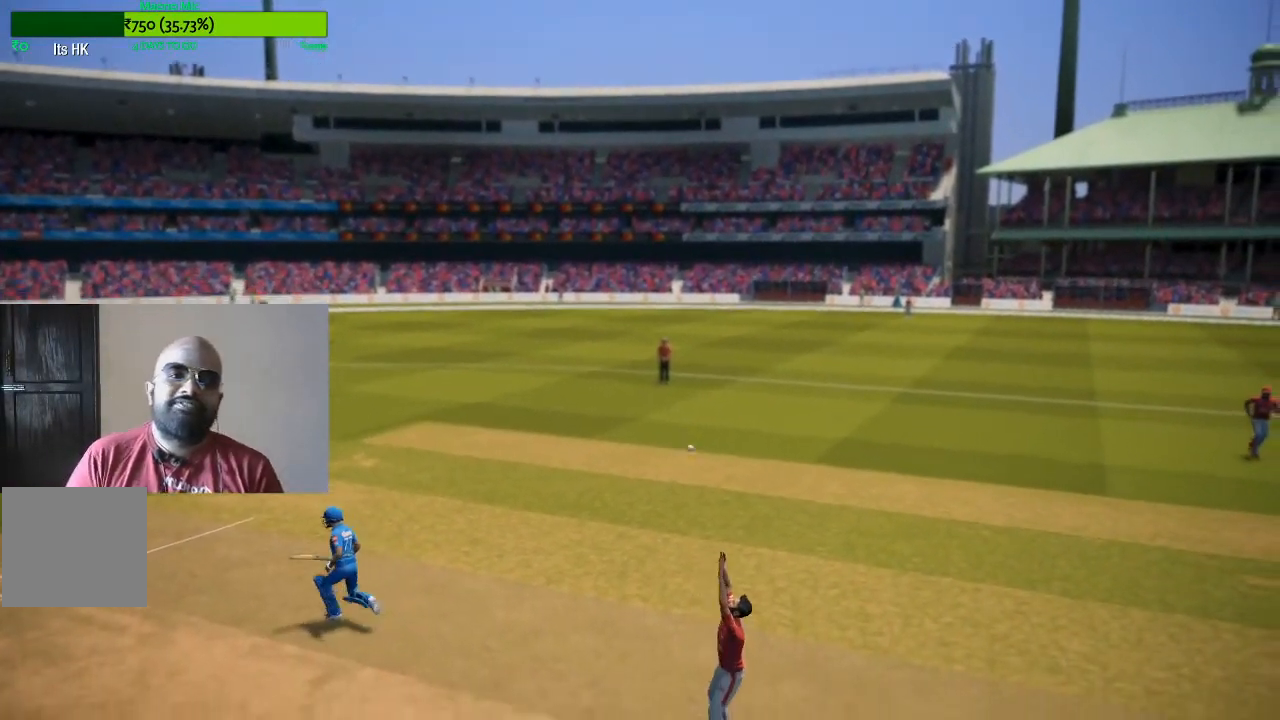
{"buttons": [], "left_stick": "center", "right_stick": "center", "events": []}
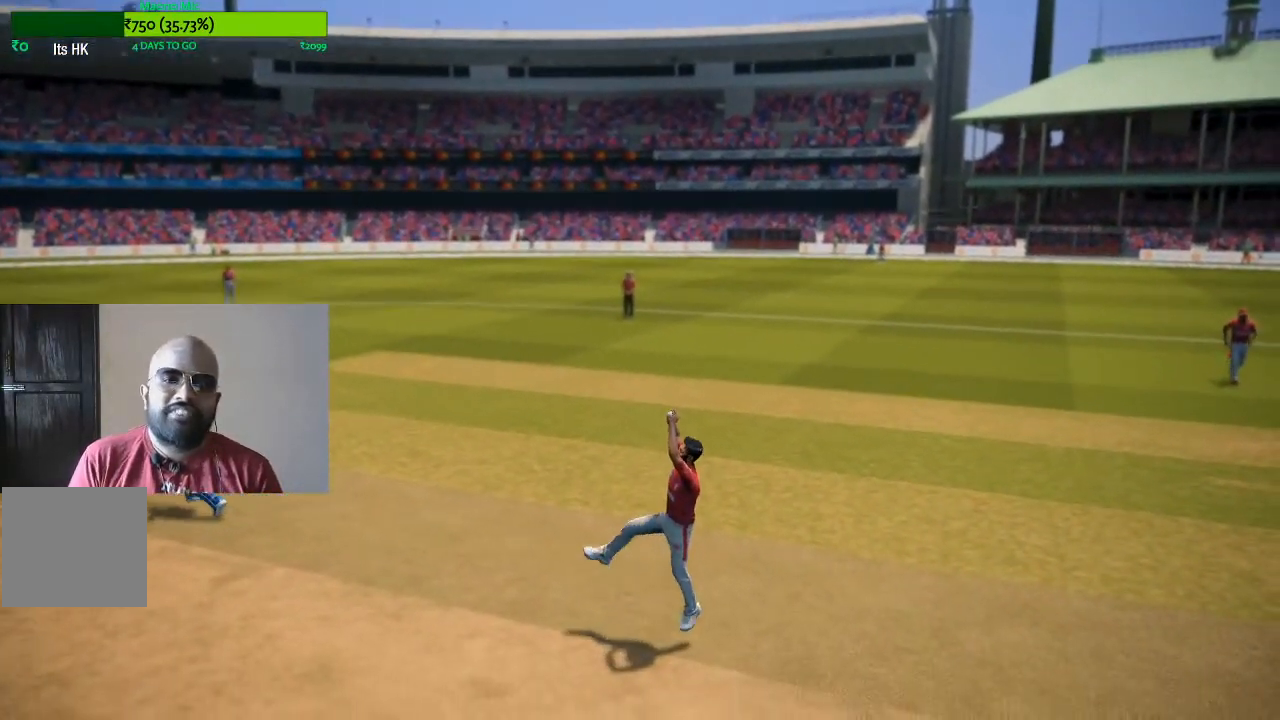
{"buttons": [], "left_stick": "center", "right_stick": "center", "events": [[100, "A", "down"], [267, "A", "up"]]}
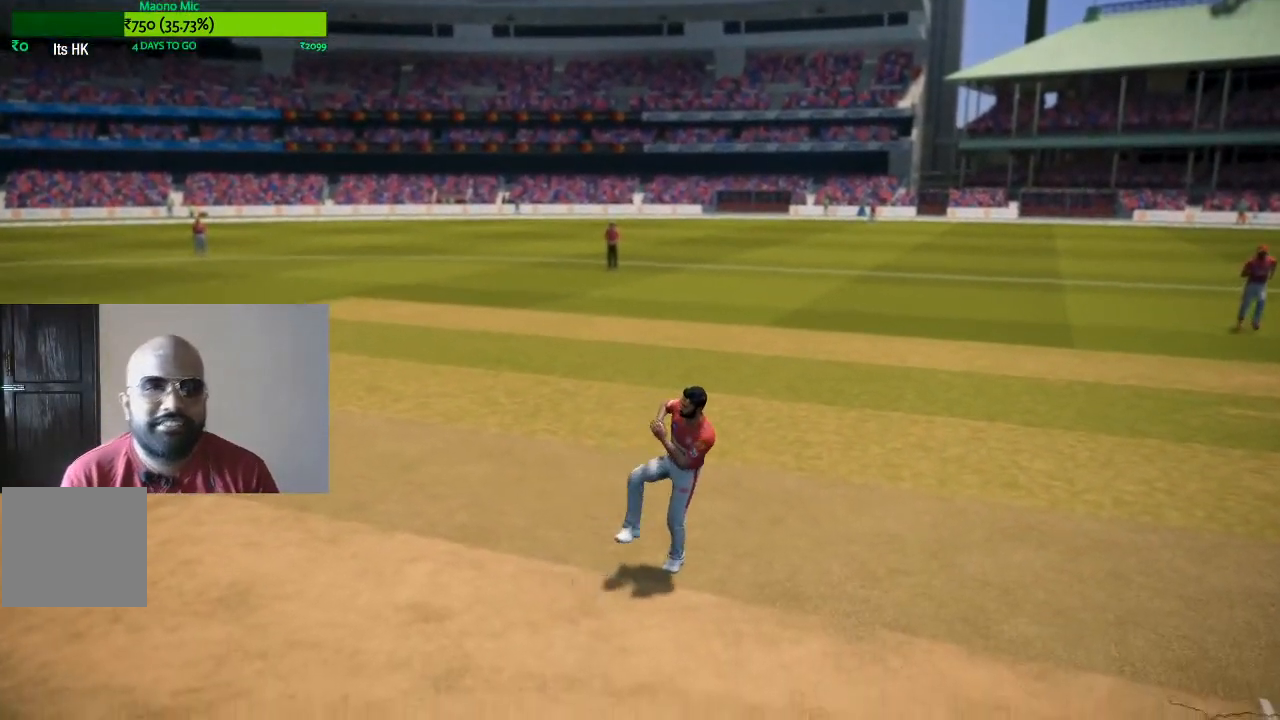
{"buttons": [], "left_stick": "center", "right_stick": "center", "events": [[33, "A", "down"], [183, "A", "up"]]}
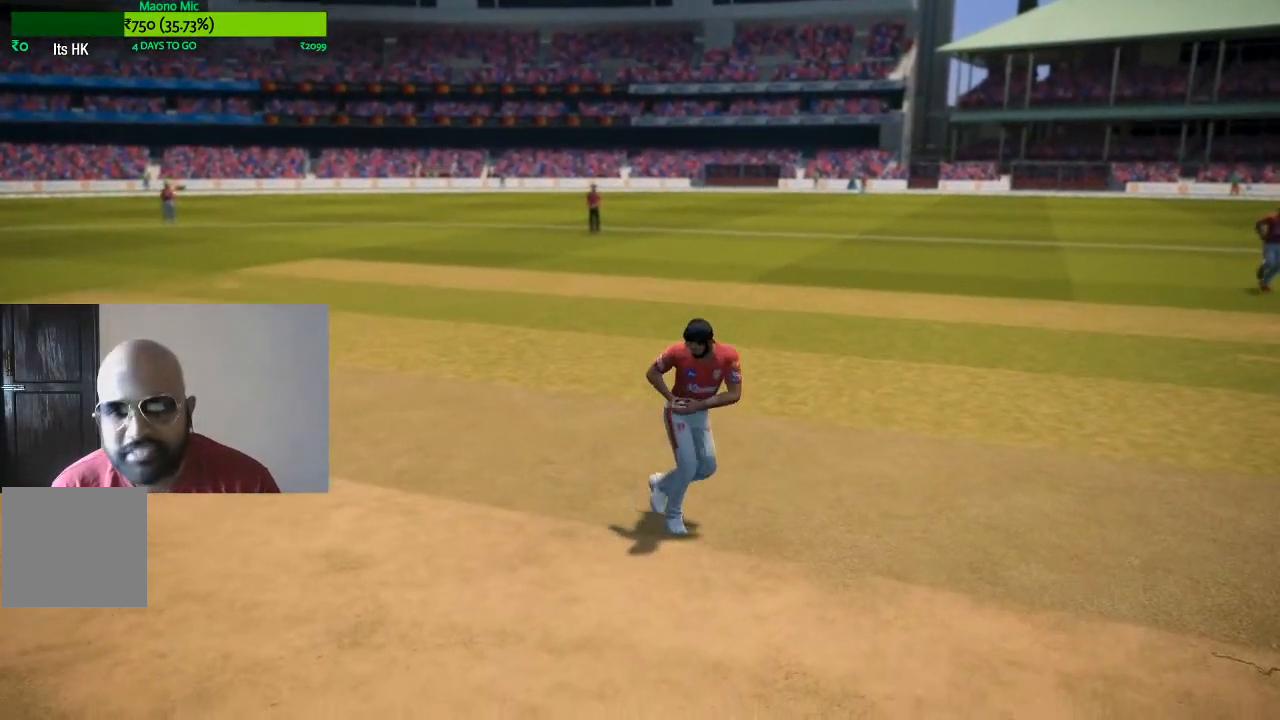
{"buttons": [], "left_stick": "center", "right_stick": "center", "events": []}
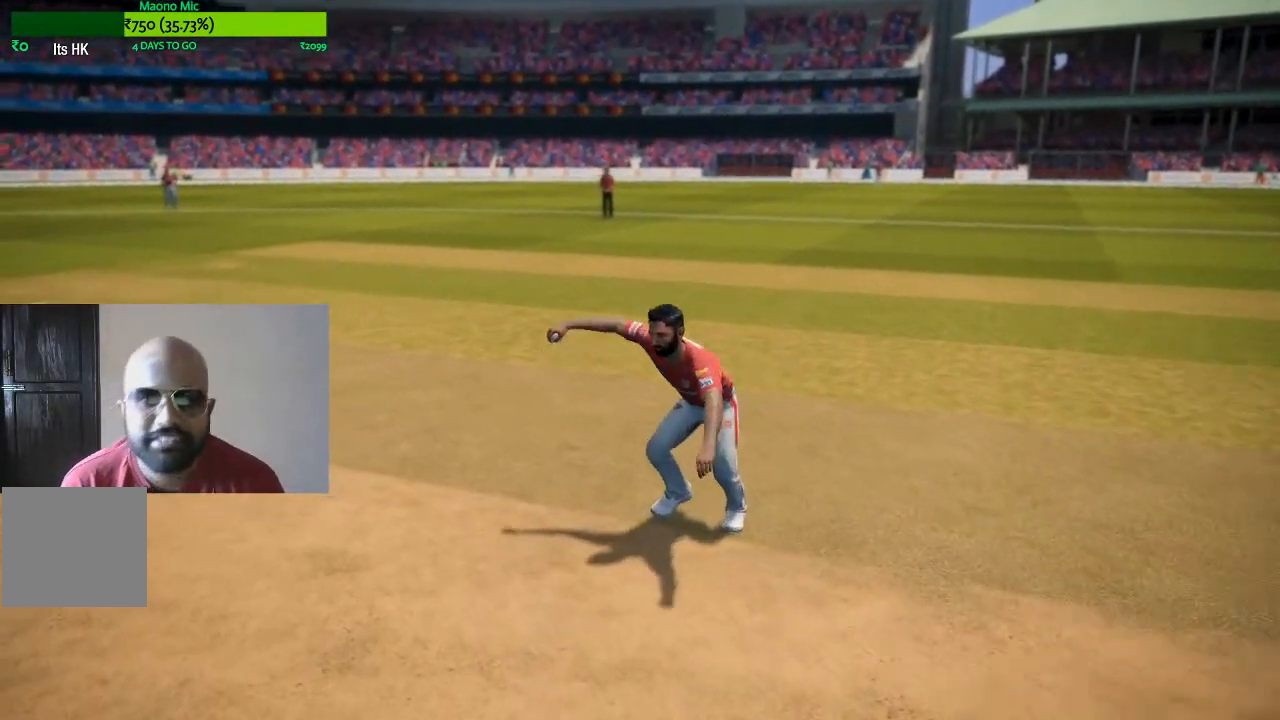
{"buttons": [], "left_stick": "center", "right_stick": "center", "events": []}
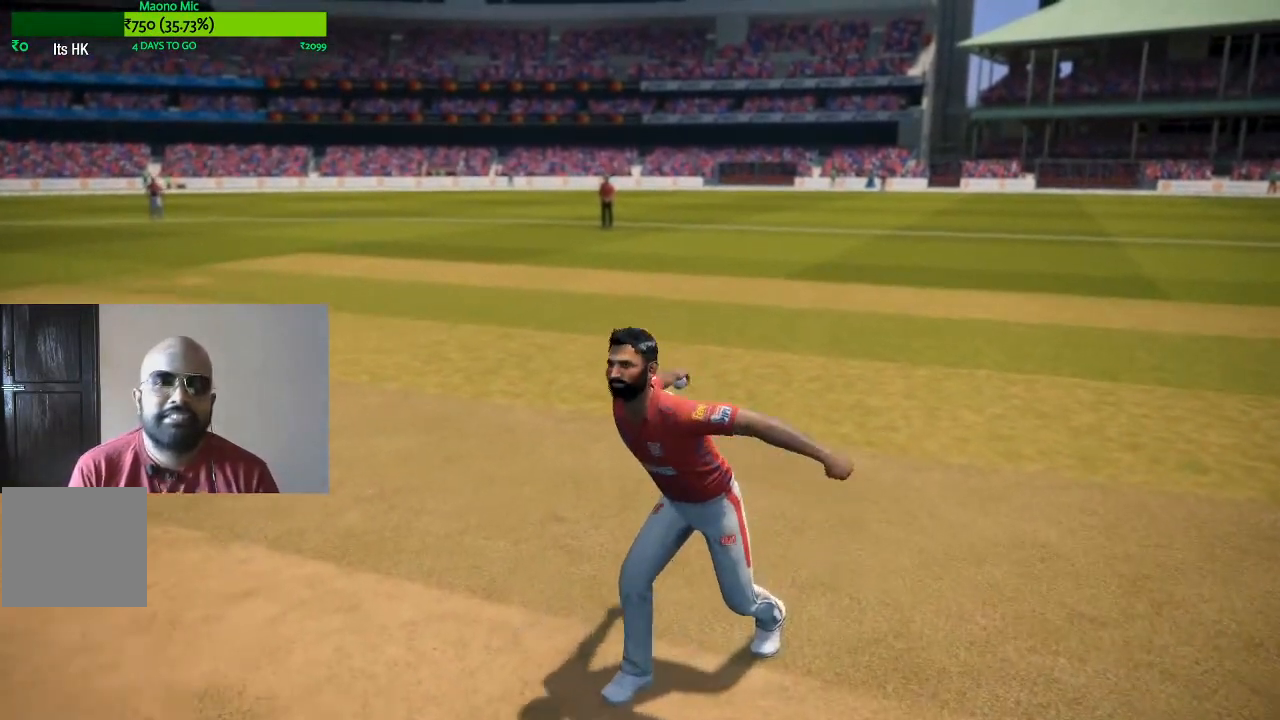
{"buttons": [], "left_stick": "center", "right_stick": "center", "events": []}
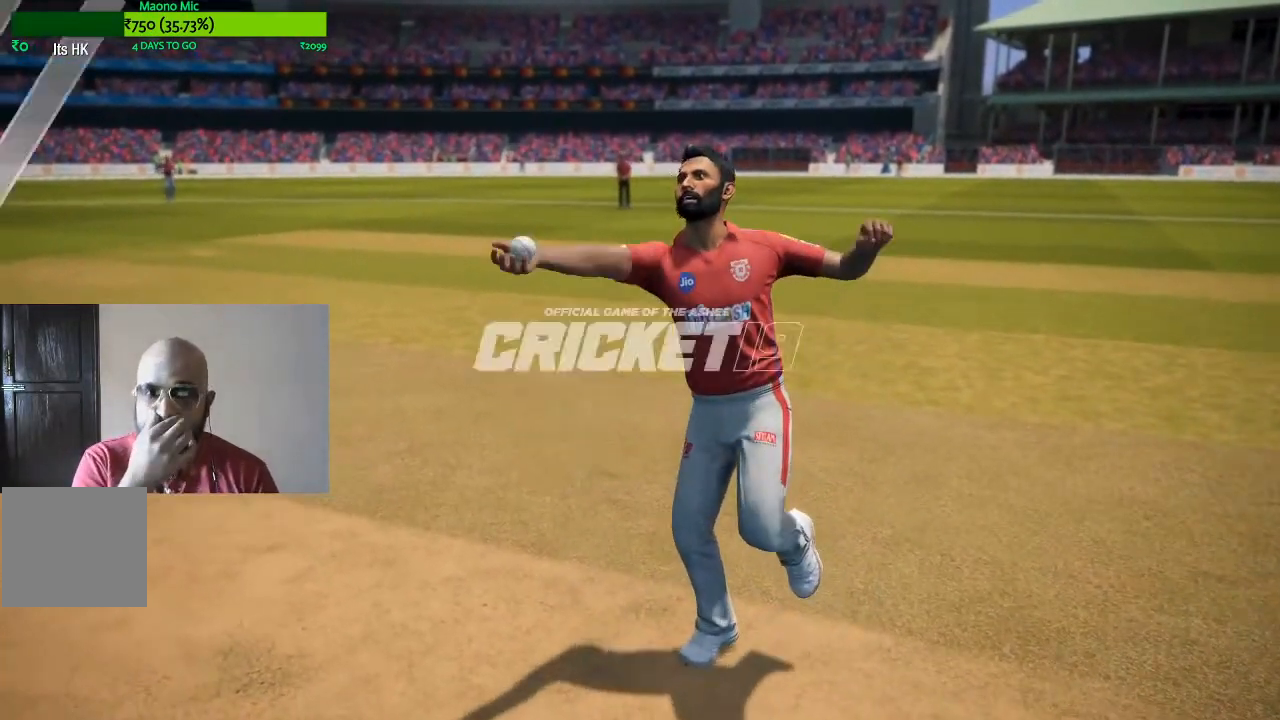
{"buttons": [], "left_stick": "center", "right_stick": "center", "events": []}
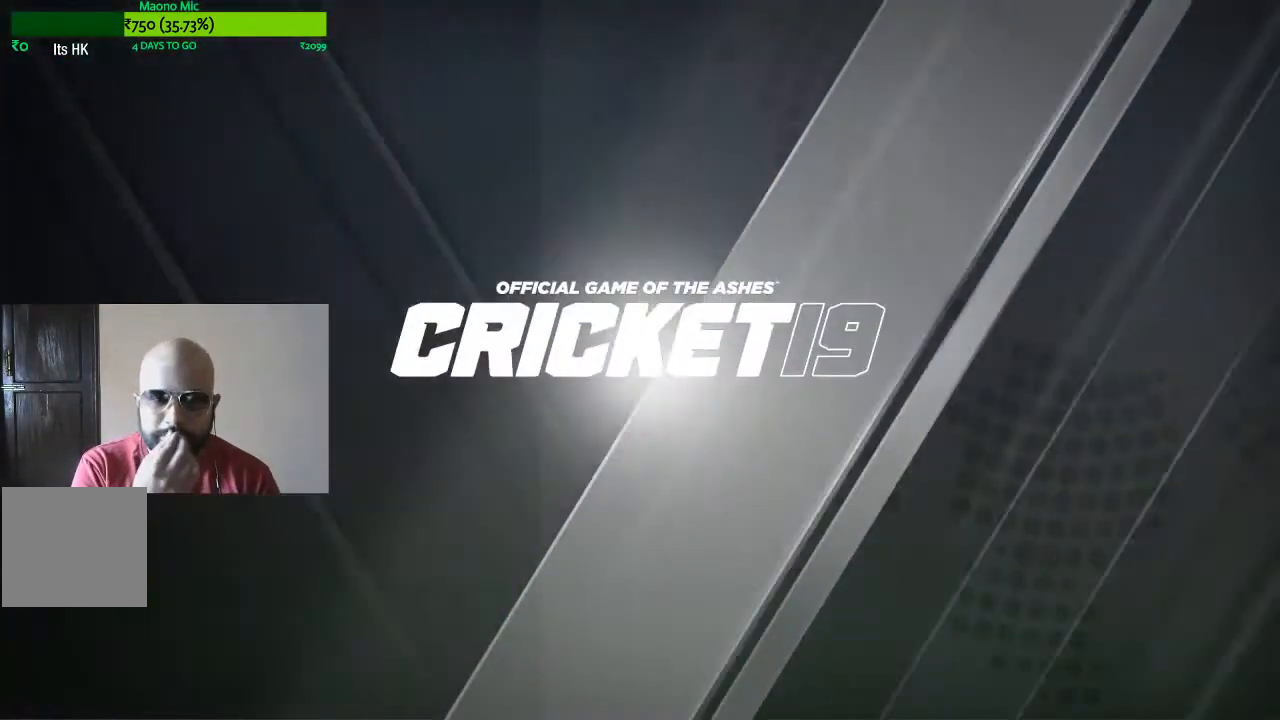
{"buttons": [], "left_stick": "center", "right_stick": "center", "events": []}
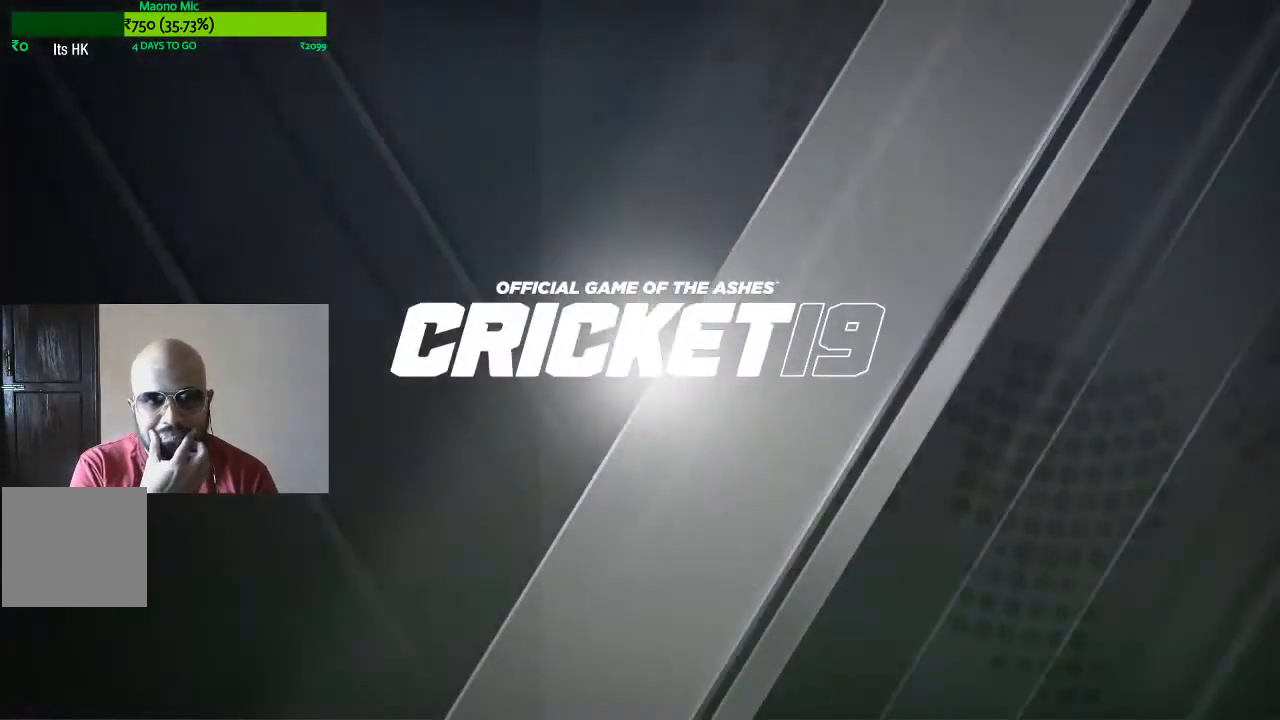
{"buttons": [], "left_stick": "center", "right_stick": "center", "events": []}
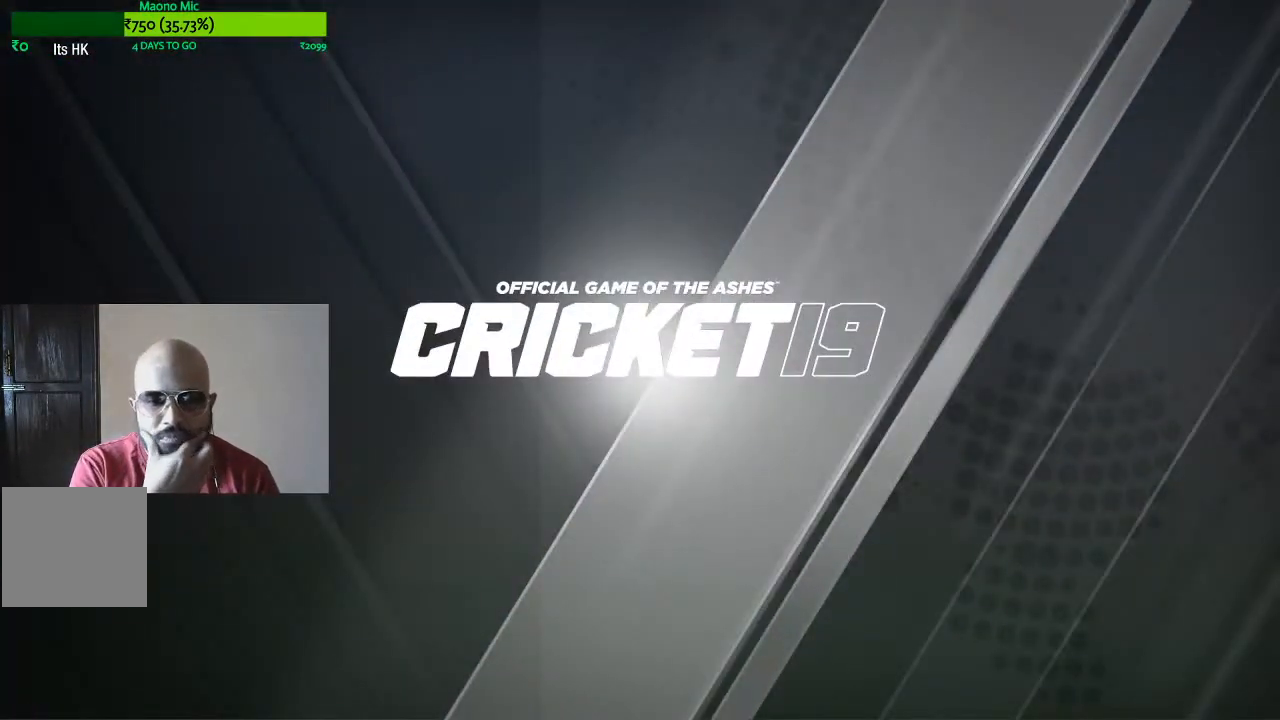
{"buttons": [], "left_stick": "center", "right_stick": "center", "events": []}
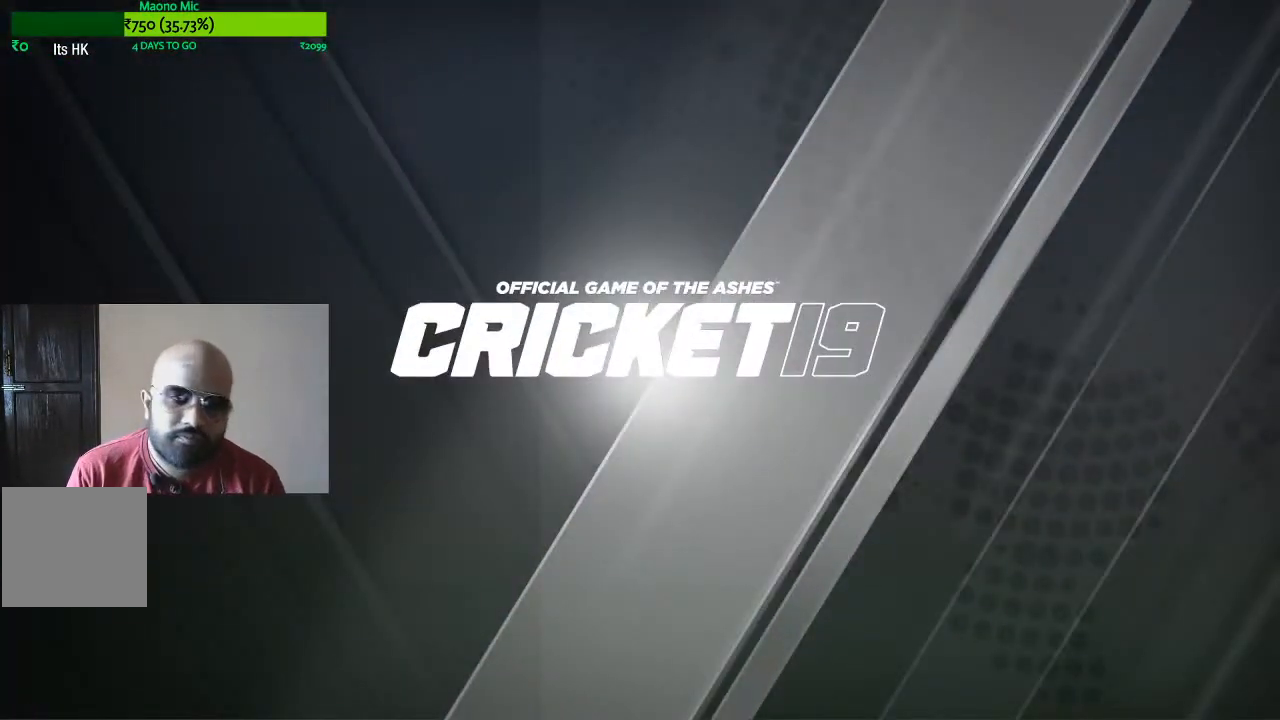
{"buttons": [], "left_stick": "center", "right_stick": "center", "events": []}
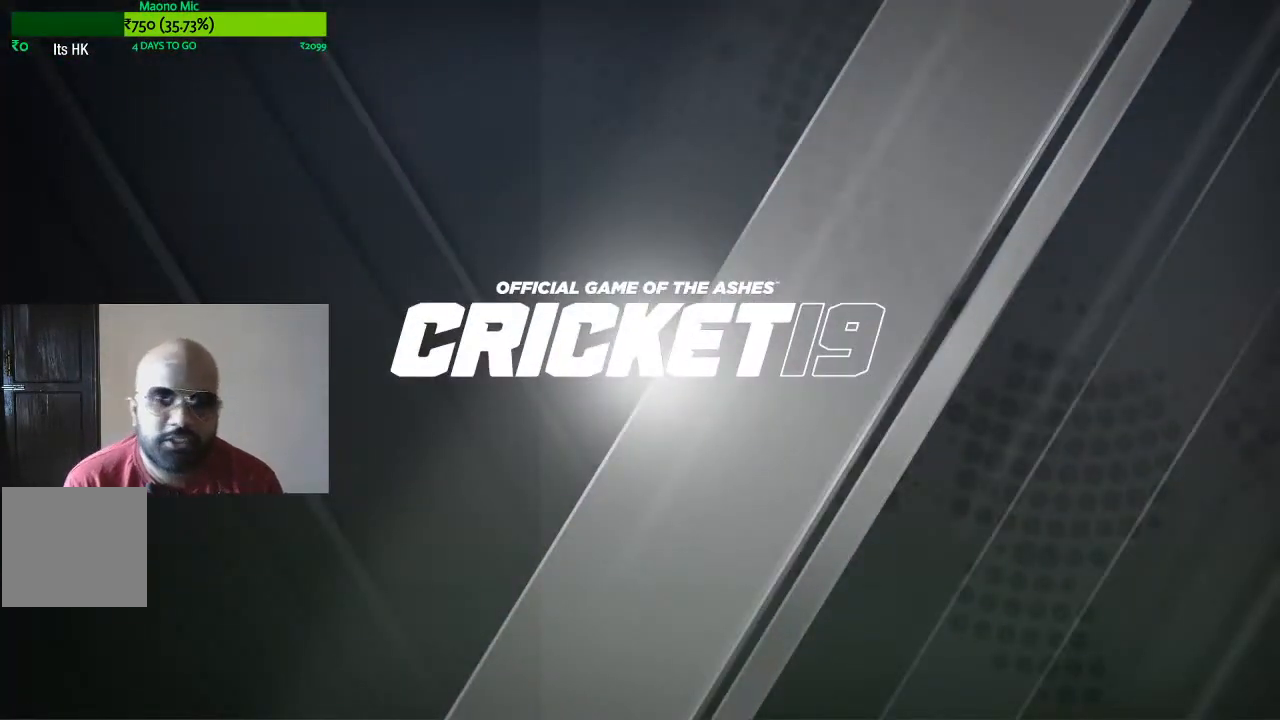
{"buttons": [], "left_stick": "center", "right_stick": "center", "events": [[67, "A", "down"], [267, "A", "up"]]}
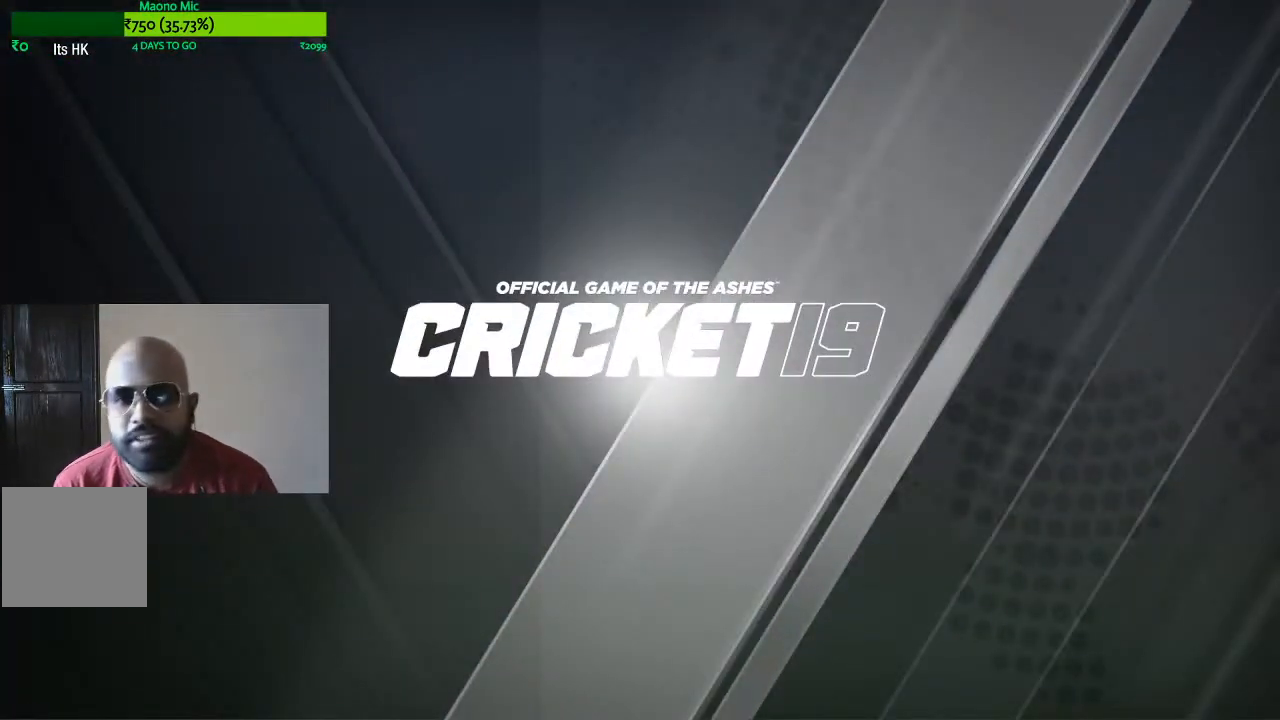
{"buttons": [], "left_stick": "center", "right_stick": "center", "events": []}
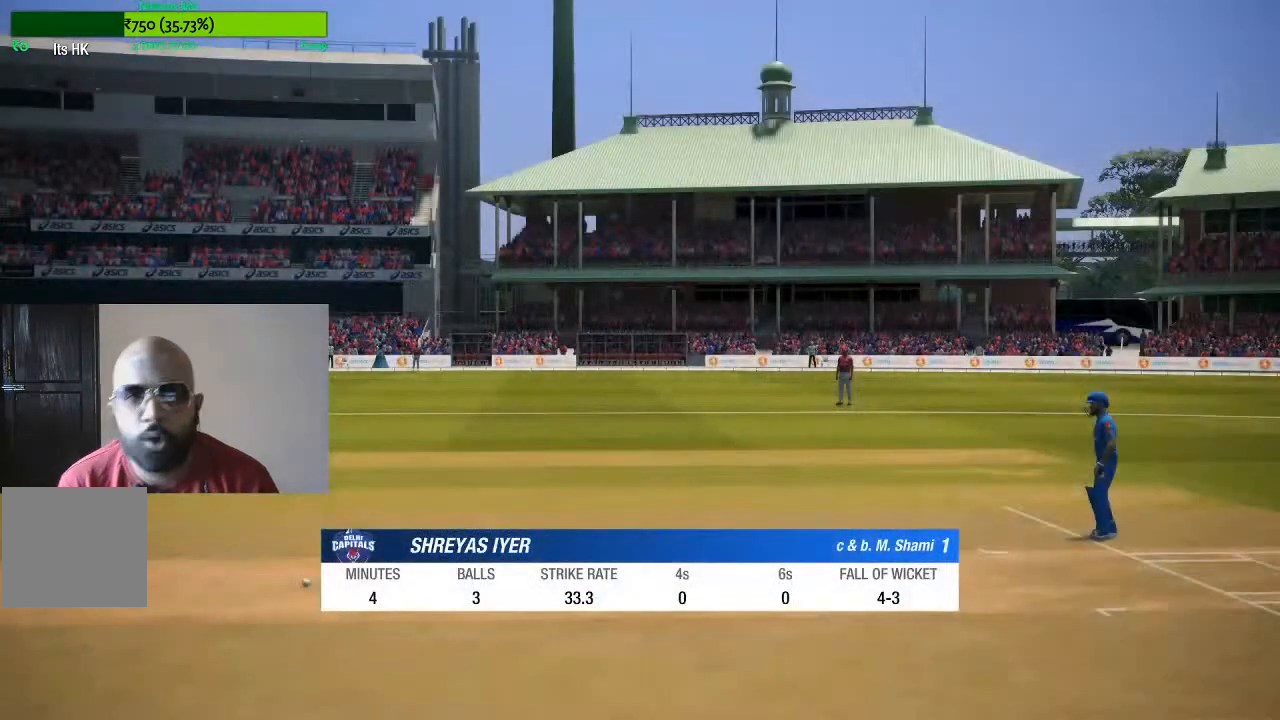
{"buttons": [], "left_stick": "center", "right_stick": "center", "events": []}
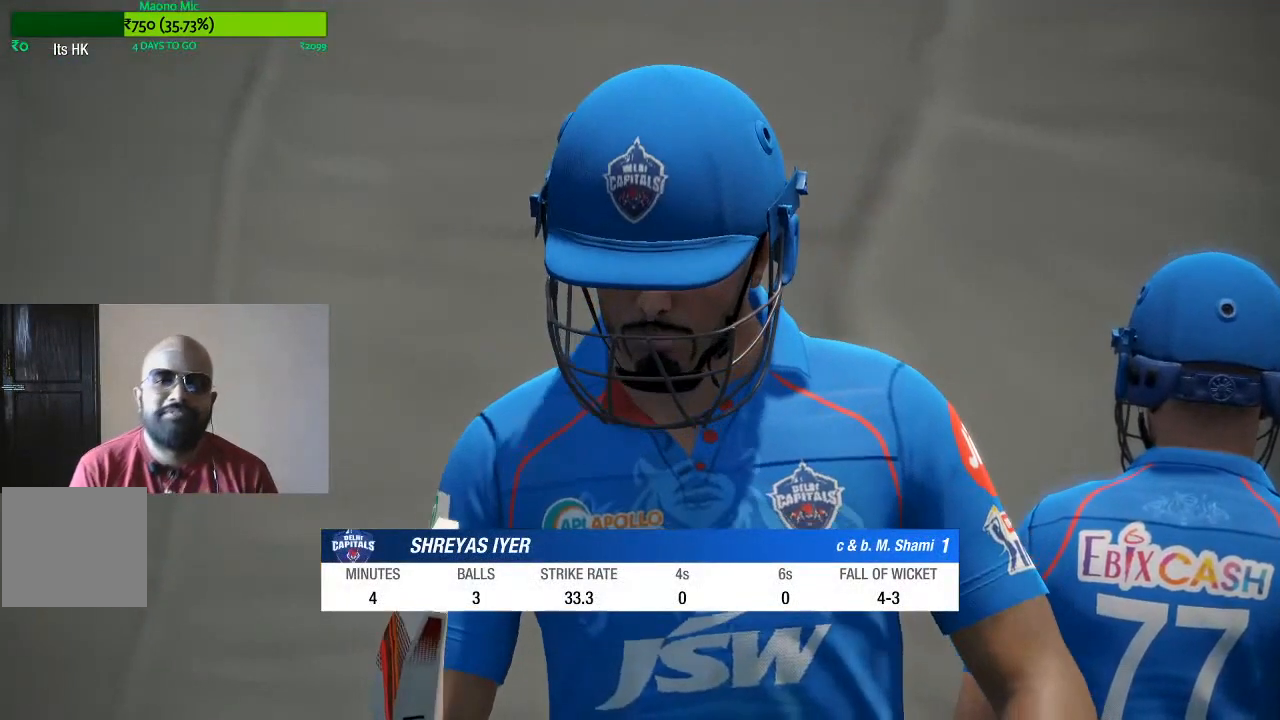
{"buttons": [], "left_stick": "center", "right_stick": "center", "events": [[267, "A", "down"], [467, "A", "up"]]}
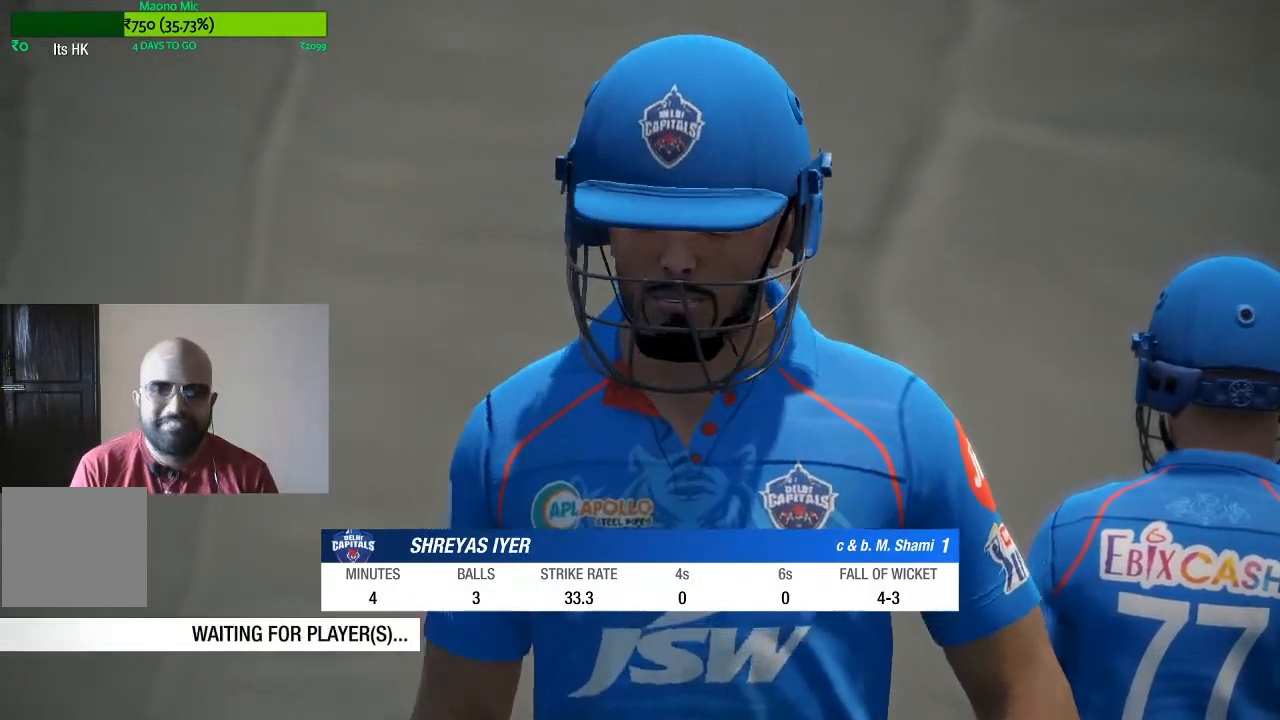
{"buttons": [], "left_stick": "center", "right_stick": "center", "events": []}
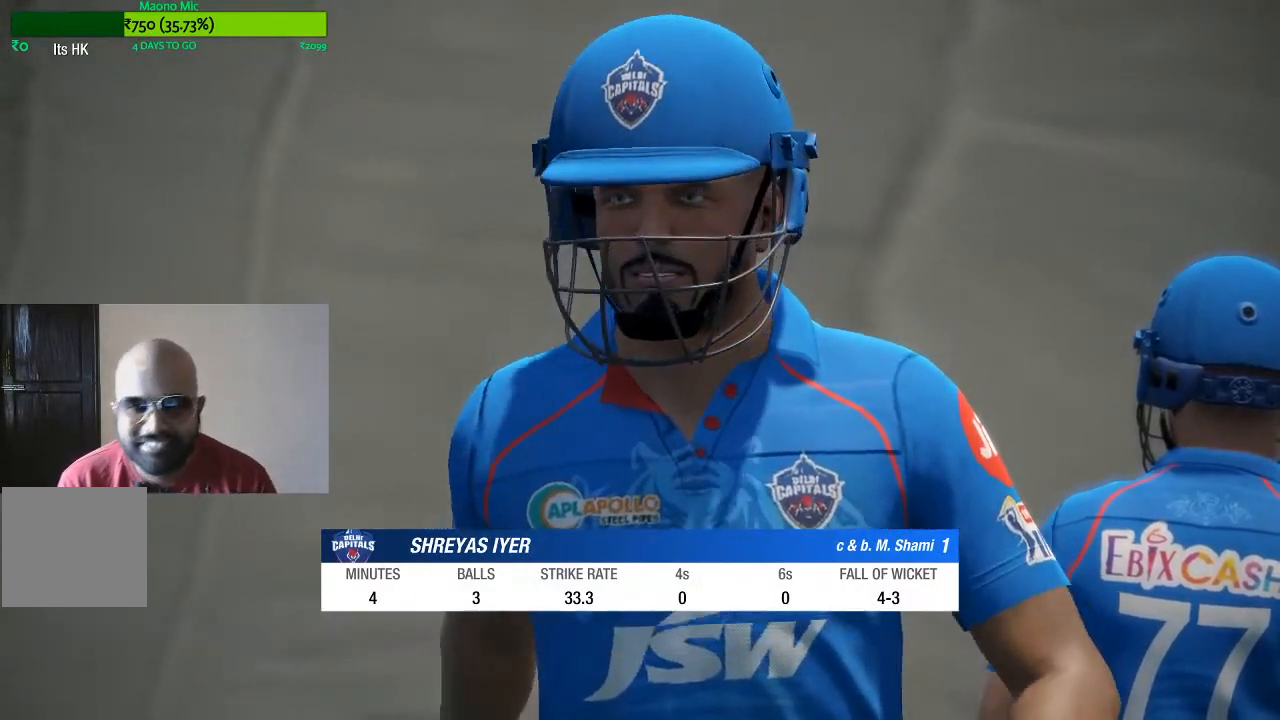
{"buttons": [], "left_stick": "center", "right_stick": "center", "events": []}
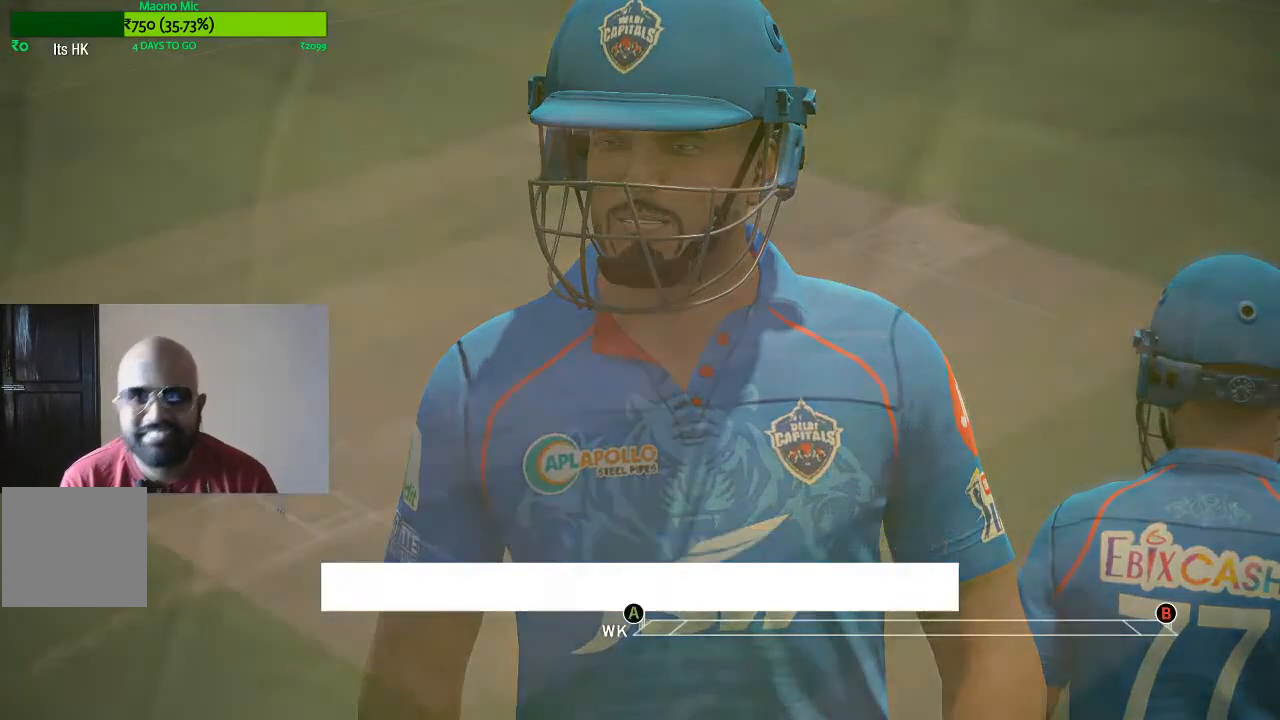
{"buttons": [], "left_stick": "center", "right_stick": "center", "events": []}
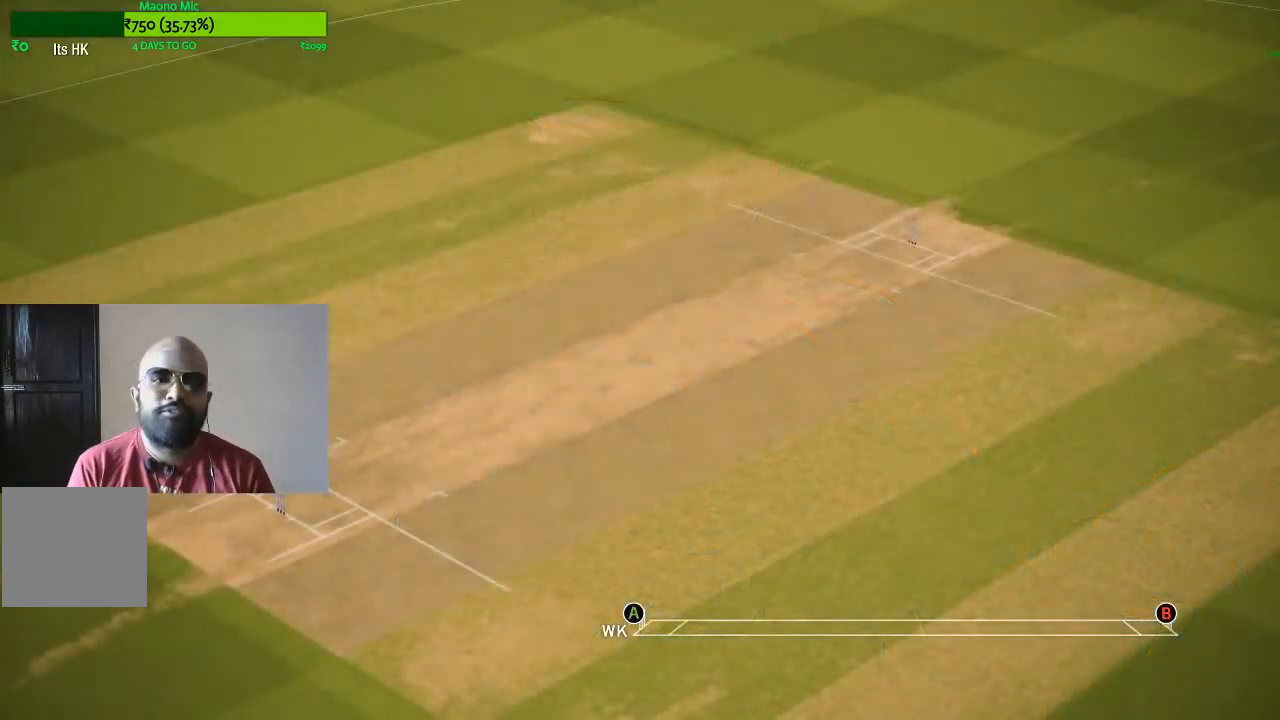
{"buttons": [], "left_stick": "center", "right_stick": "center", "events": []}
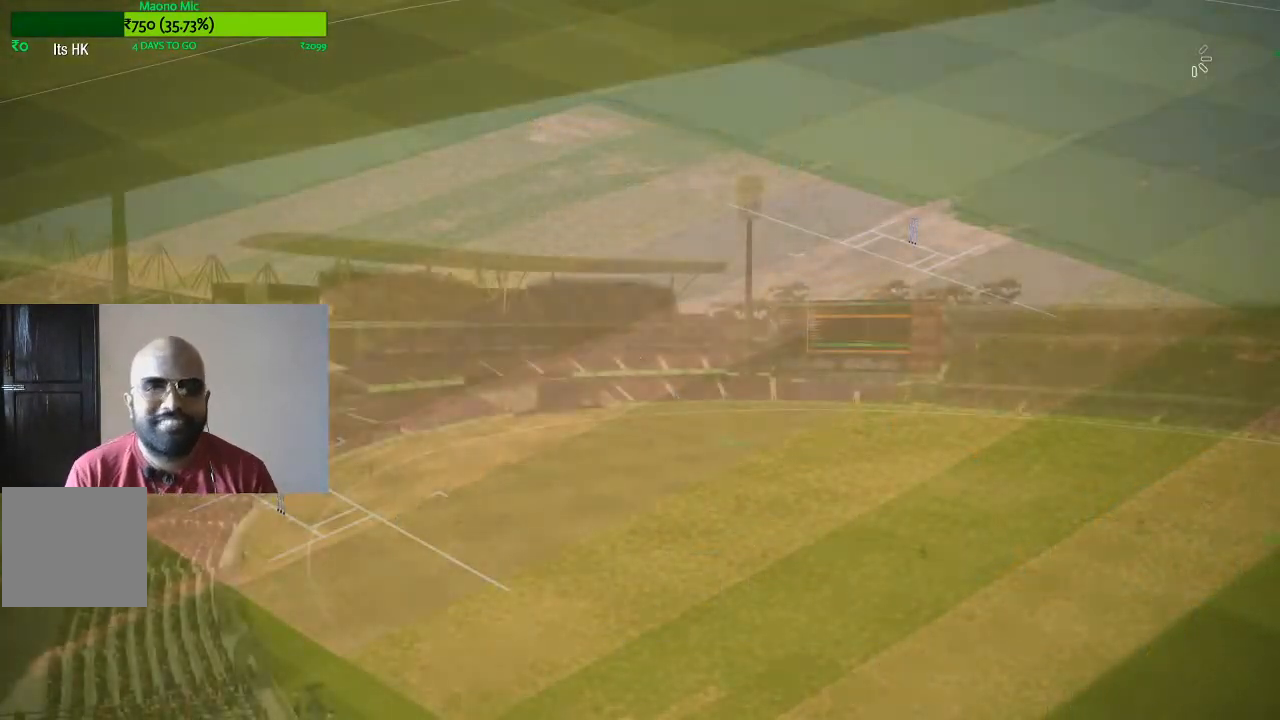
{"buttons": [], "left_stick": "right", "right_stick": "center", "events": [[83, "left_stick", "left"], [267, "left_stick", "up"], [400, "left_stick", "right"]]}
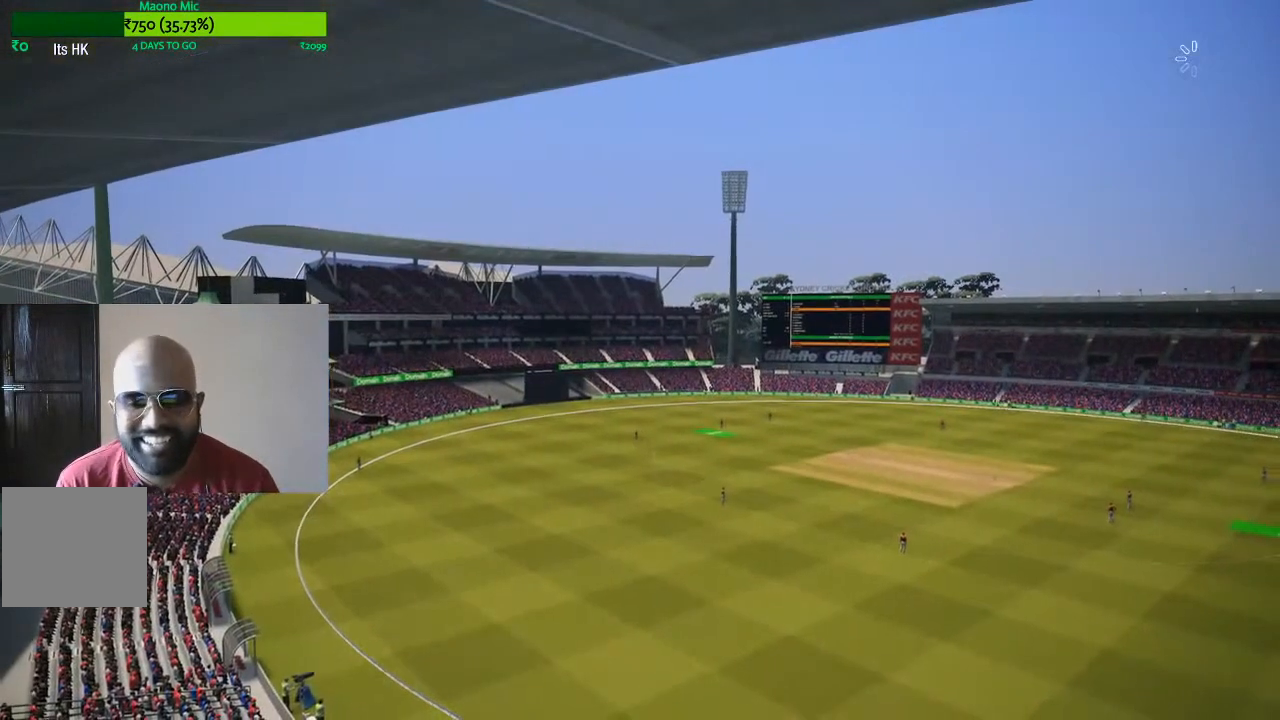
{"buttons": [], "left_stick": "up-right", "right_stick": "center", "events": [[100, "left_stick", "down"], [217, "left_stick", "left"], [367, "left_stick", "up"], [450, "left_stick", "up-right"]]}
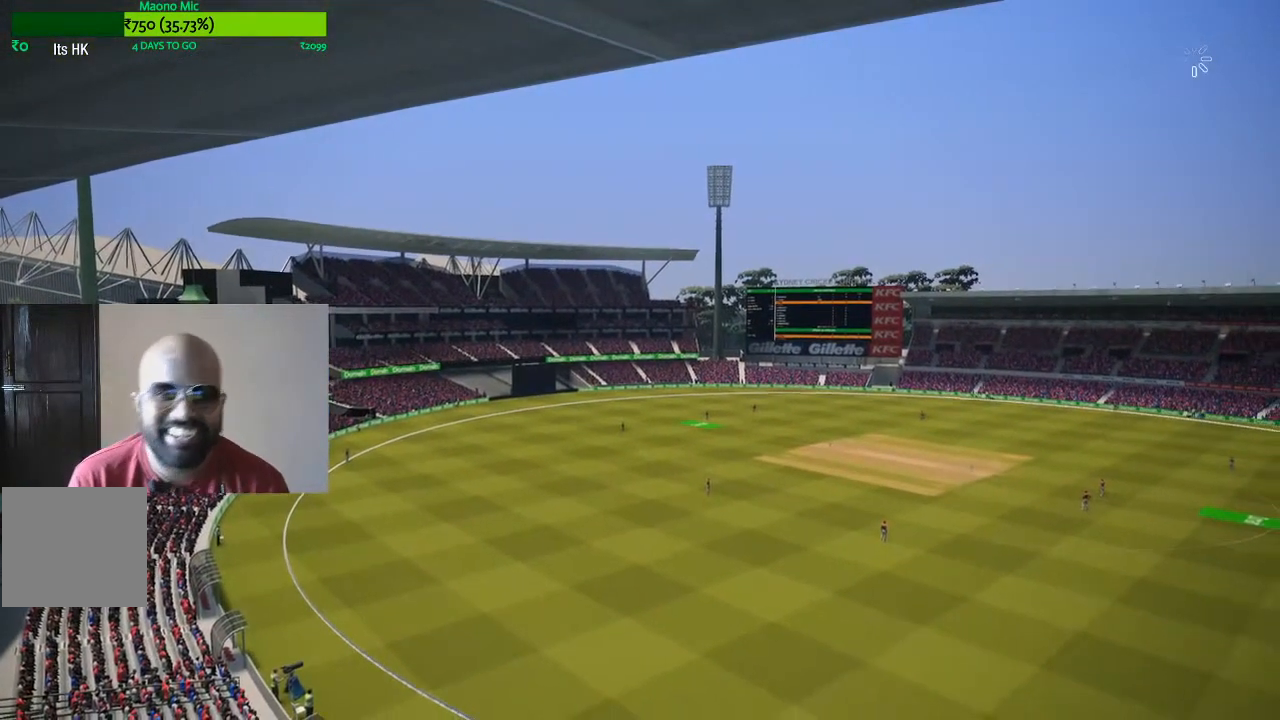
{"buttons": [], "left_stick": "center", "right_stick": "center", "events": [[50, "left_stick", "right"], [183, "left_stick", "down"], [333, "left_stick", "center"]]}
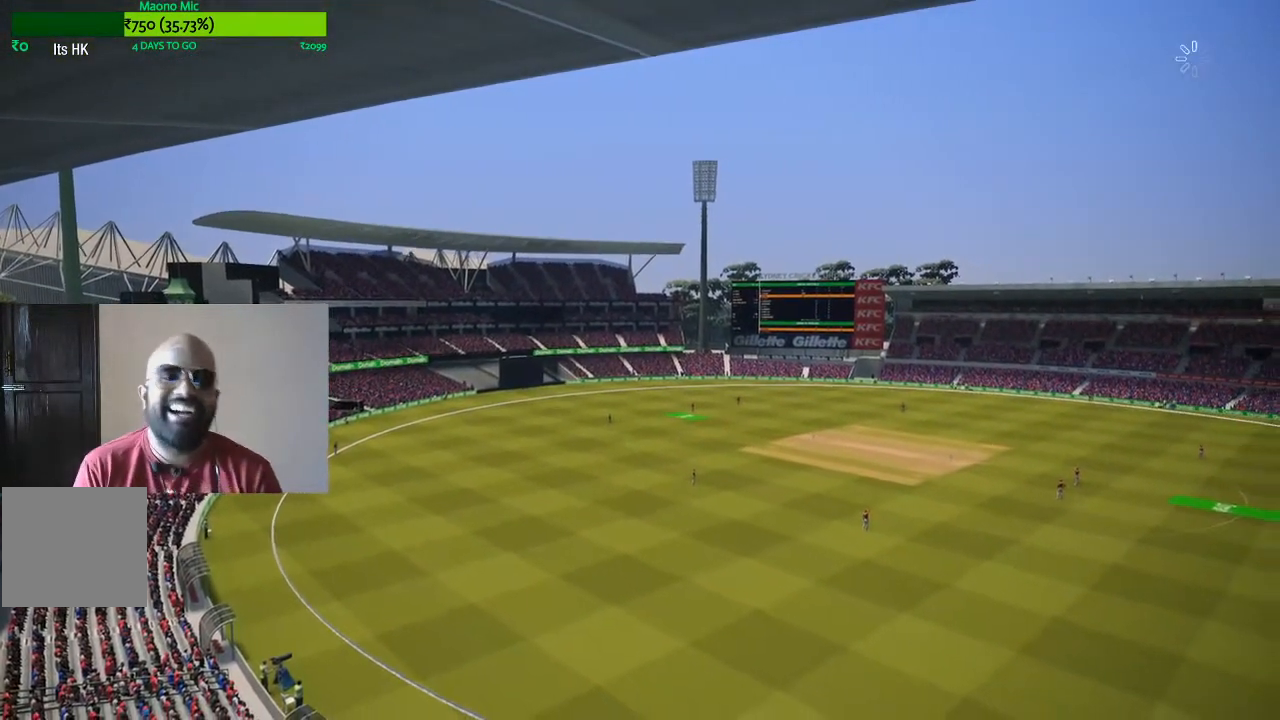
{"buttons": [], "left_stick": "center", "right_stick": "center", "events": [[200, "R2", "down"], [250, "R2", "up"]]}
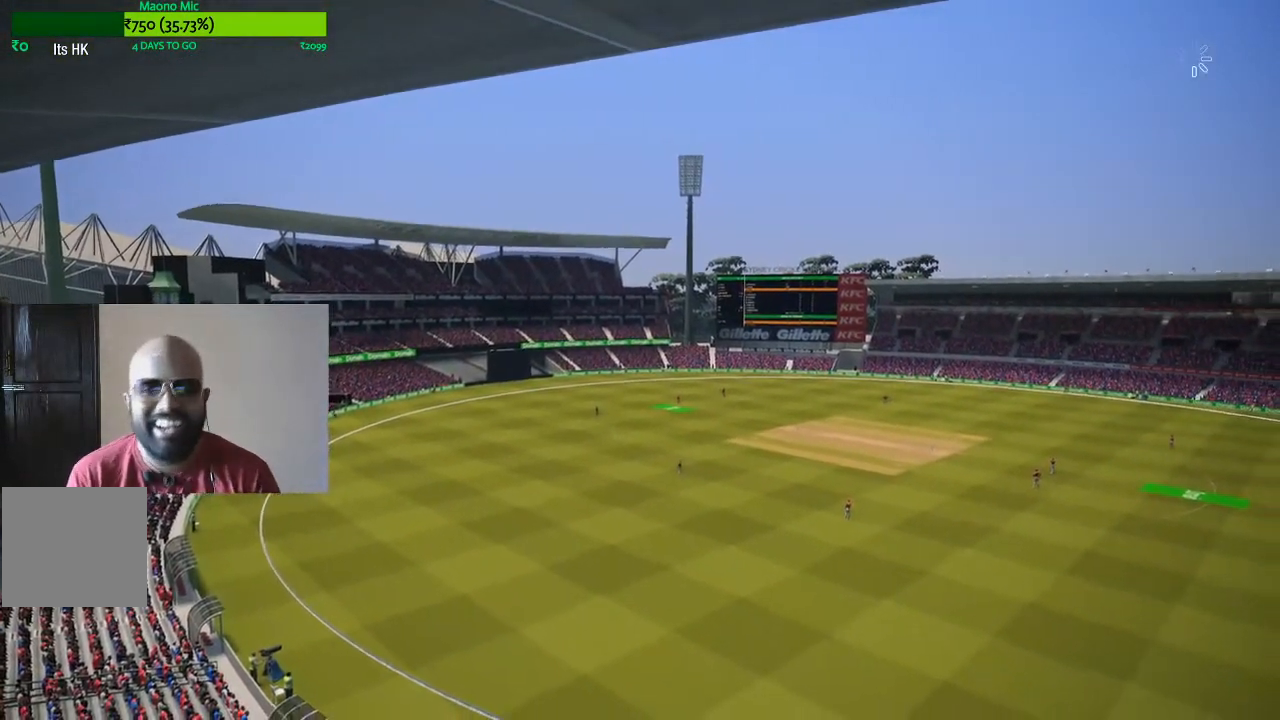
{"buttons": [], "left_stick": "center", "right_stick": "center", "events": []}